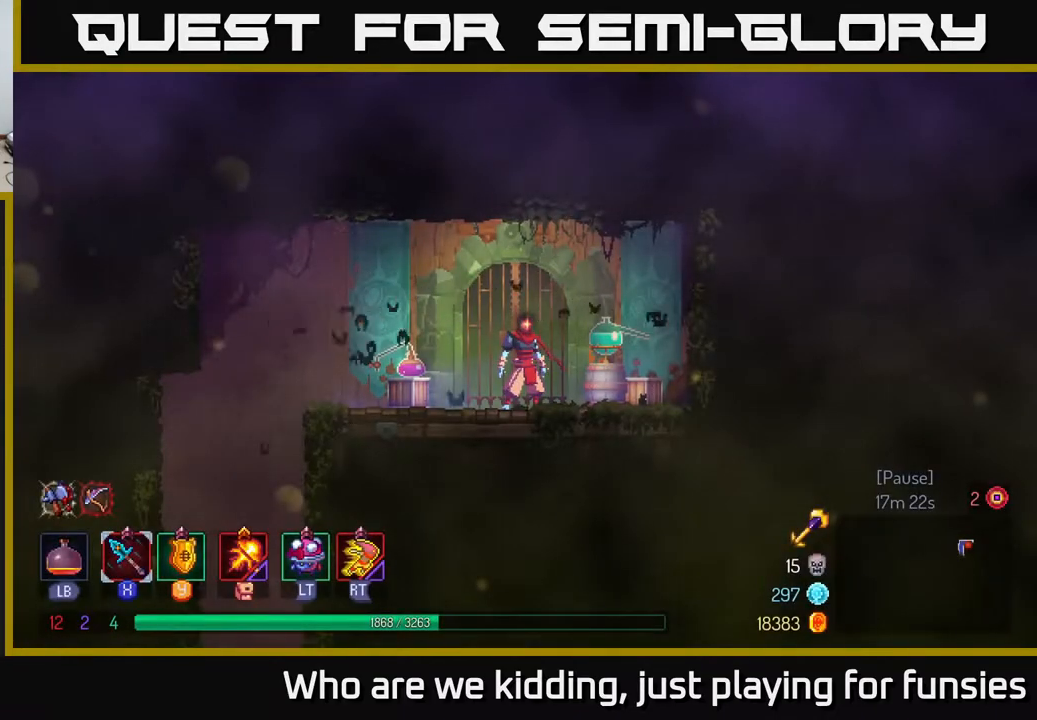
Gameplay with a controller (Xbox layout); each line is a JSON object with the inputs held at the frame after it. "events" lists button and stick changes between this image and that frame as [ms after this image, input, new state], when the widget could be followed in between.
{"buttons": [], "left_stick": "left", "right_stick": "center", "events": [[267, "left_stick", "left"]]}
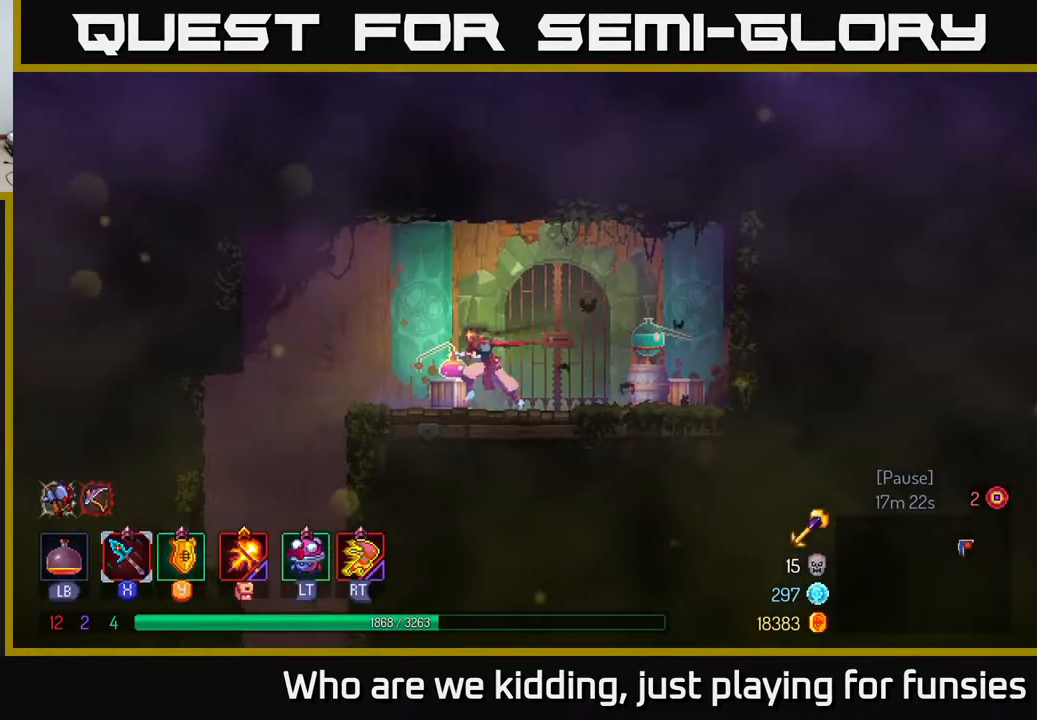
{"buttons": [], "left_stick": "left", "right_stick": "center", "events": []}
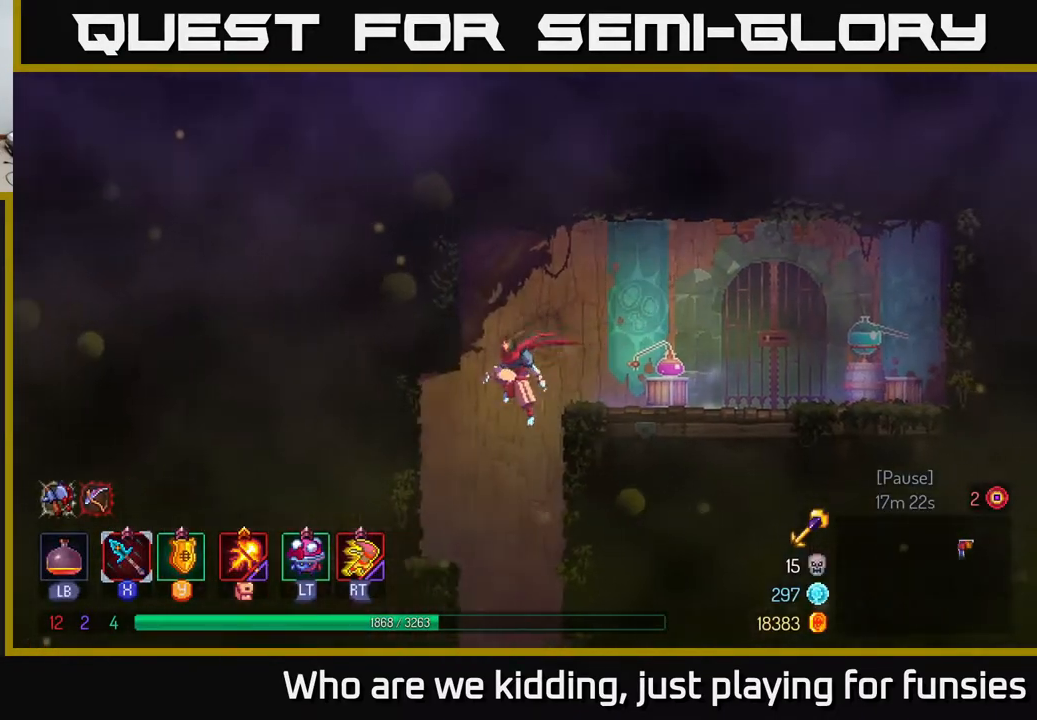
{"buttons": [], "left_stick": "center", "right_stick": "center", "events": [[67, "left_stick", "down-left"], [117, "A", "down"], [183, "left_stick", "down"], [217, "A", "up"], [417, "left_stick", "center"]]}
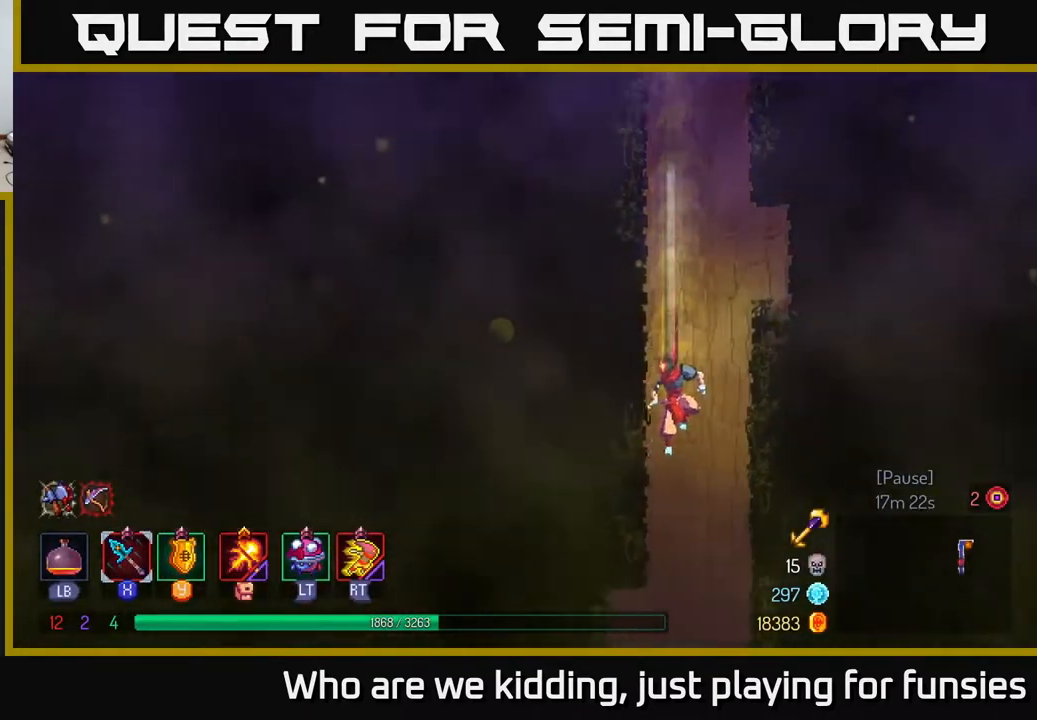
{"buttons": [], "left_stick": "center", "right_stick": "center", "events": []}
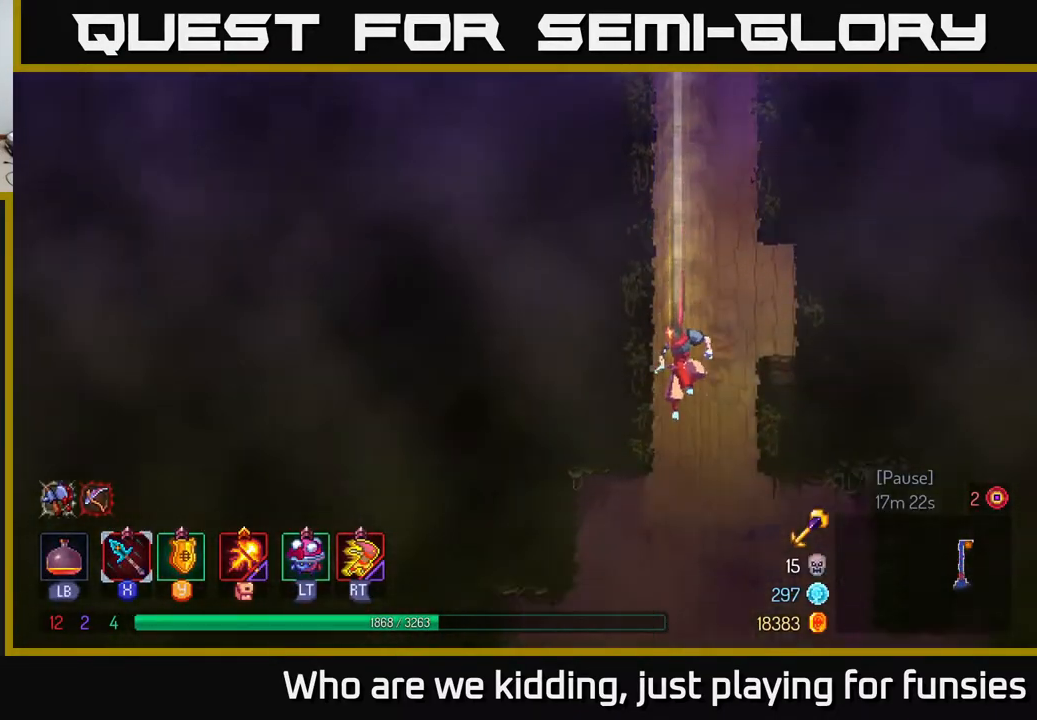
{"buttons": ["B"], "left_stick": "left", "right_stick": "center", "events": [[467, "B", "down"], [483, "left_stick", "left"]]}
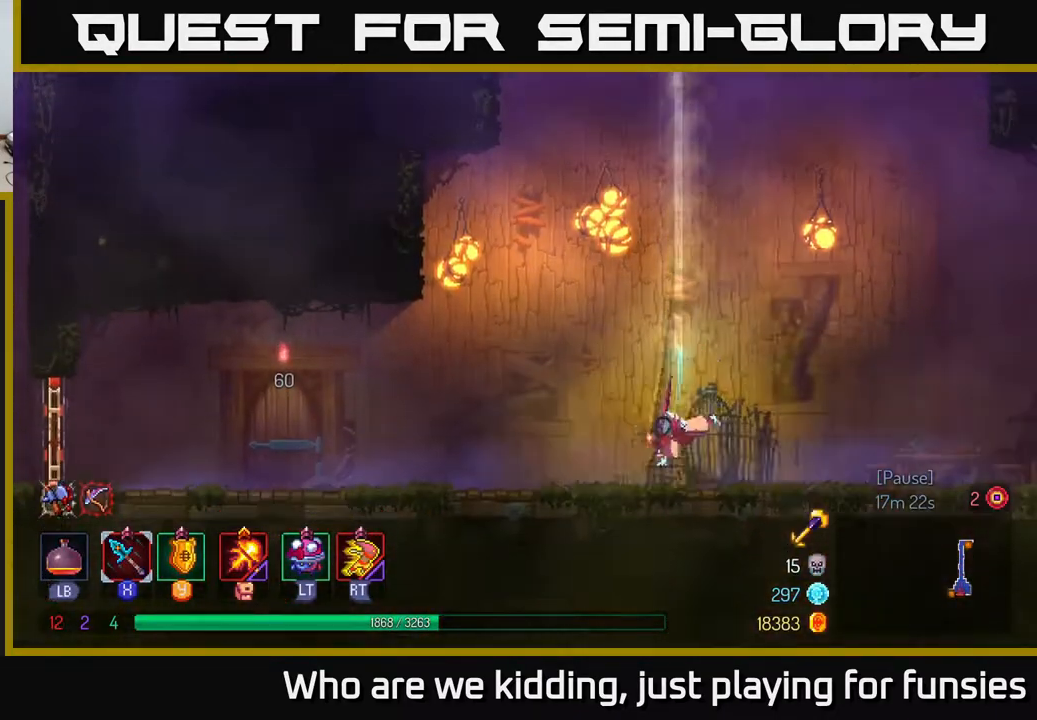
{"buttons": [], "left_stick": "left", "right_stick": "center", "events": [[83, "B", "up"]]}
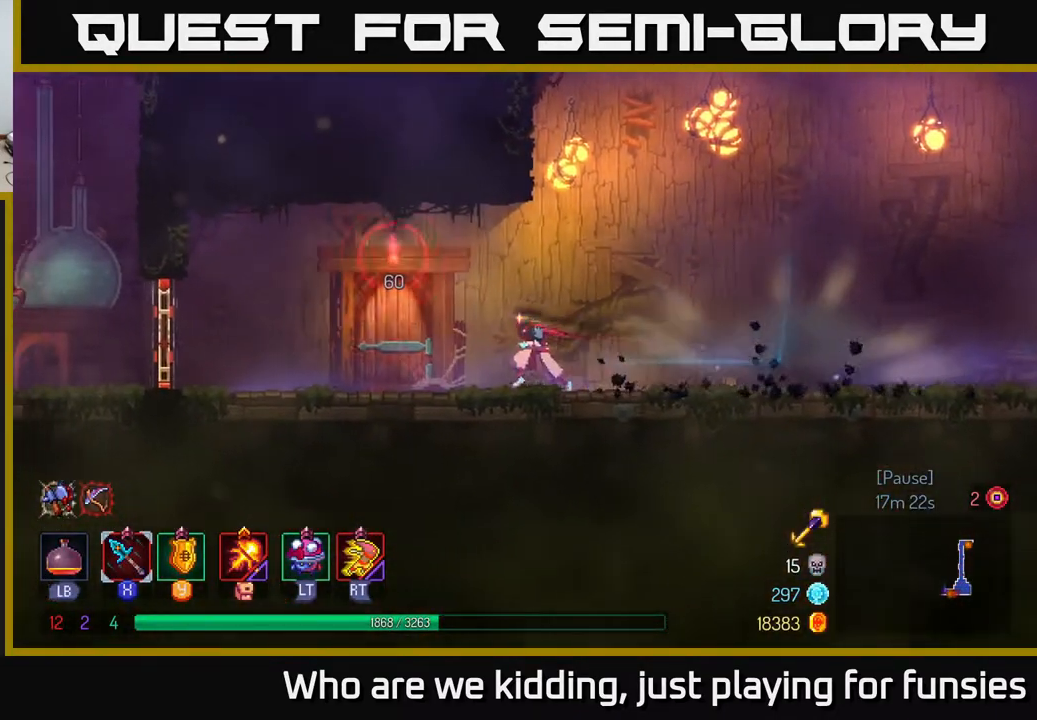
{"buttons": [], "left_stick": "left", "right_stick": "center", "events": []}
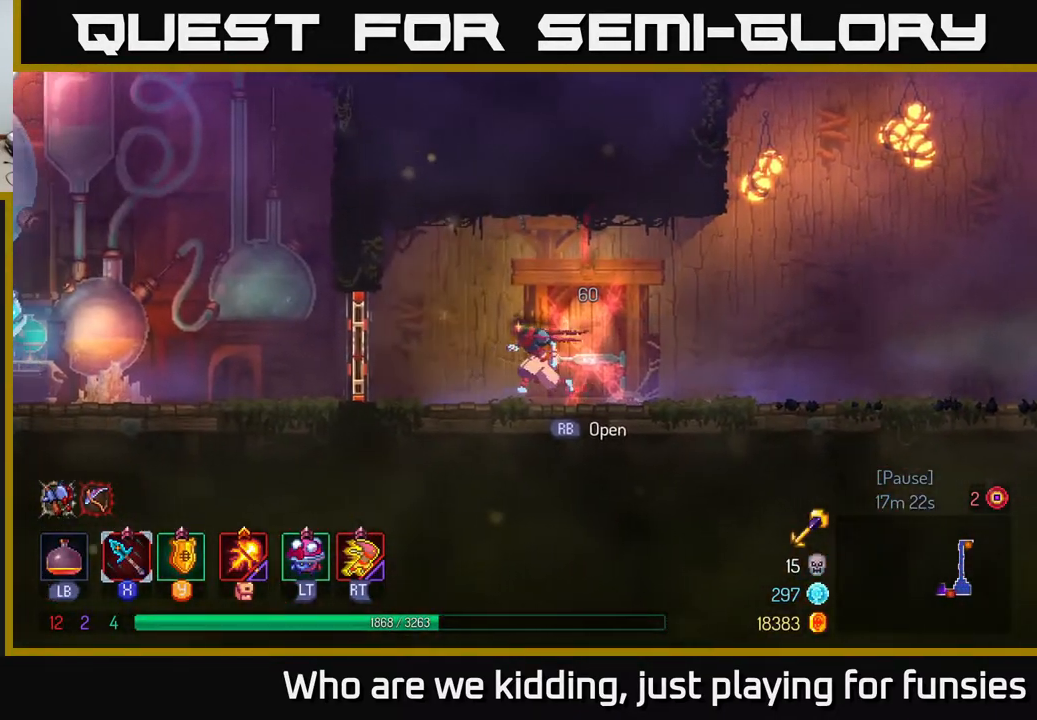
{"buttons": [], "left_stick": "left", "right_stick": "center", "events": [[267, "R1", "down"], [367, "R1", "up"]]}
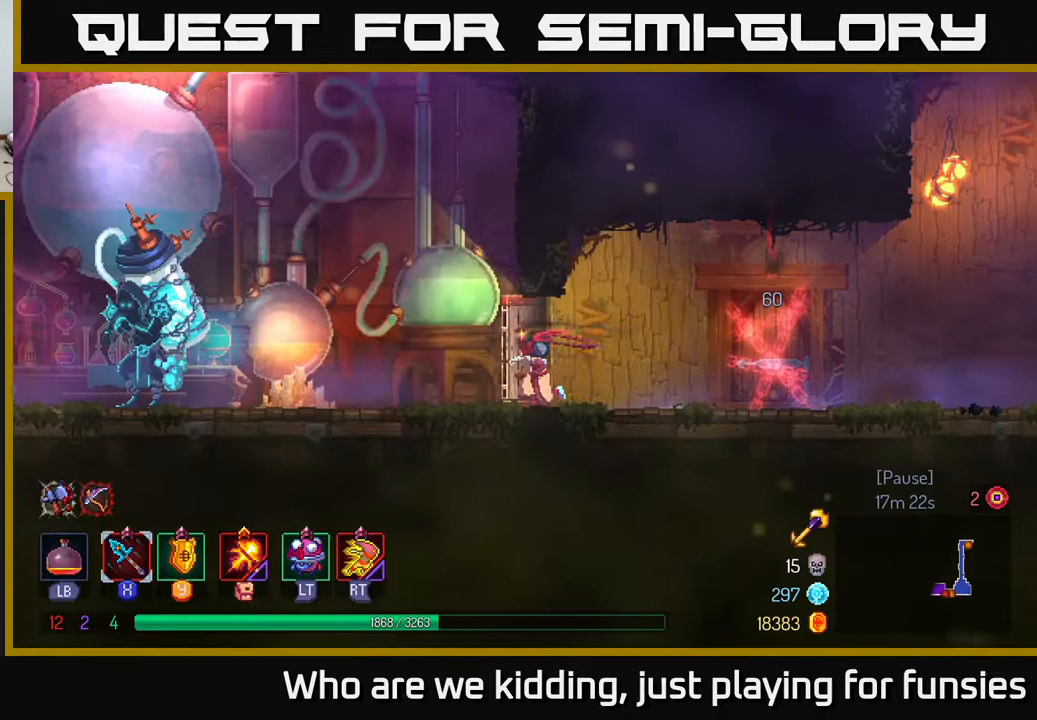
{"buttons": [], "left_stick": "left", "right_stick": "center", "events": [[33, "B", "down"], [133, "B", "up"]]}
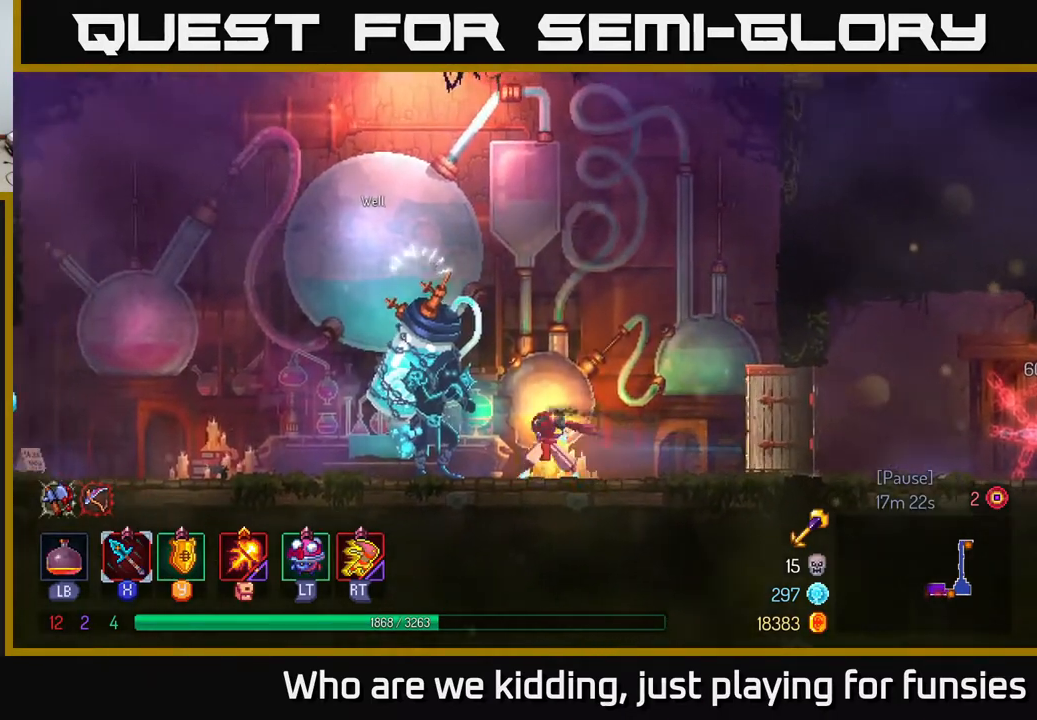
{"buttons": [], "left_stick": "center", "right_stick": "center", "events": [[300, "R1", "down"], [317, "left_stick", "center"], [383, "R1", "up"]]}
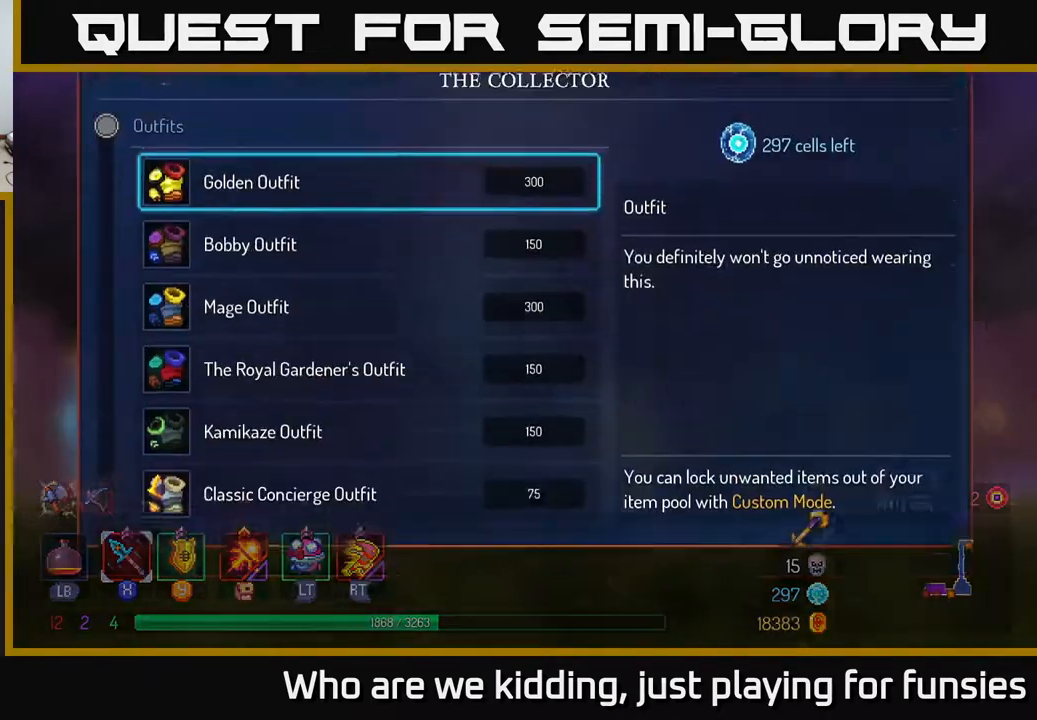
{"buttons": [], "left_stick": "left", "right_stick": "center", "events": [[317, "B", "down"], [367, "left_stick", "left"], [400, "B", "up"]]}
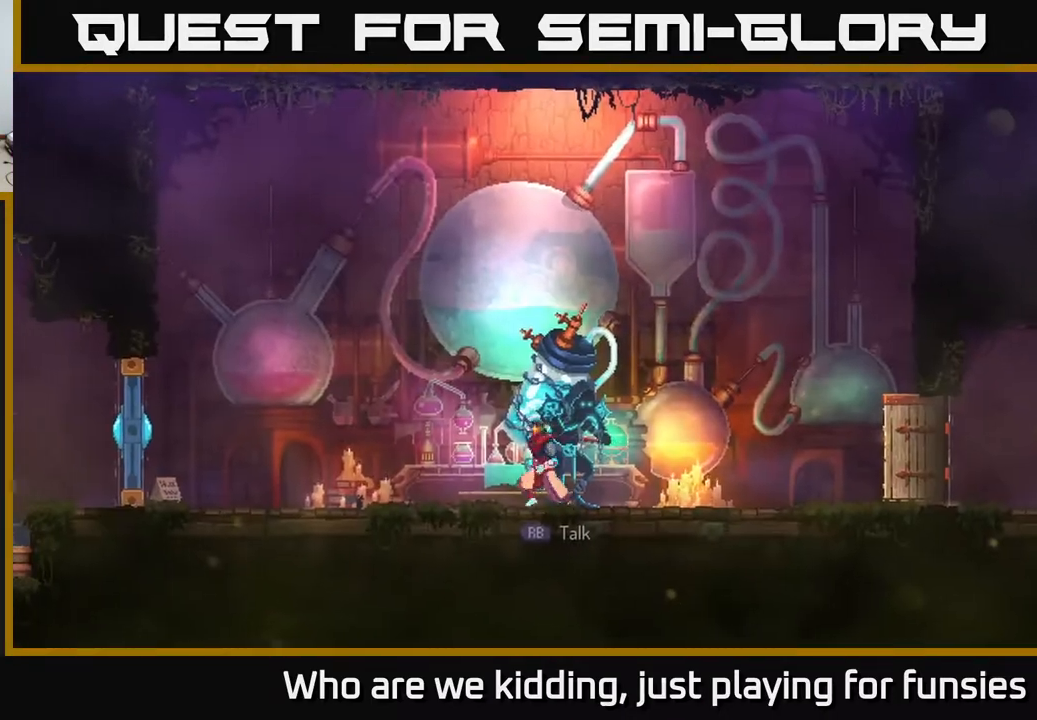
{"buttons": [], "left_stick": "left", "right_stick": "center", "events": []}
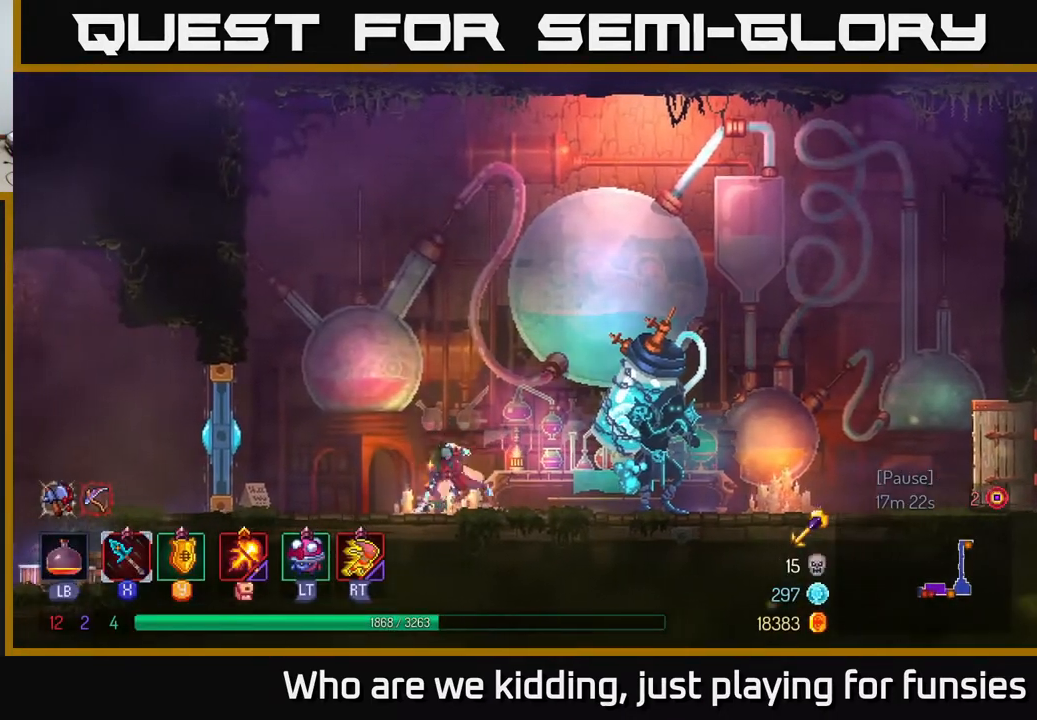
{"buttons": [], "left_stick": "left", "right_stick": "center", "events": [[17, "B", "down"], [83, "B", "up"], [150, "X", "down"], [217, "X", "up"]]}
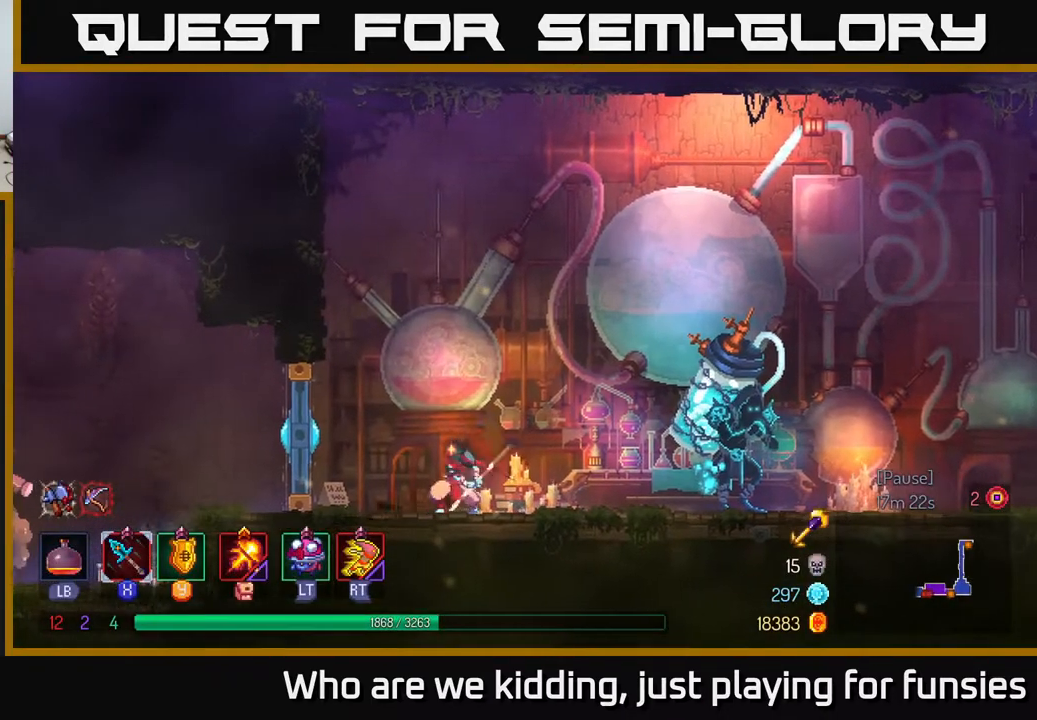
{"buttons": ["B"], "left_stick": "left", "right_stick": "center", "events": [[500, "B", "down"]]}
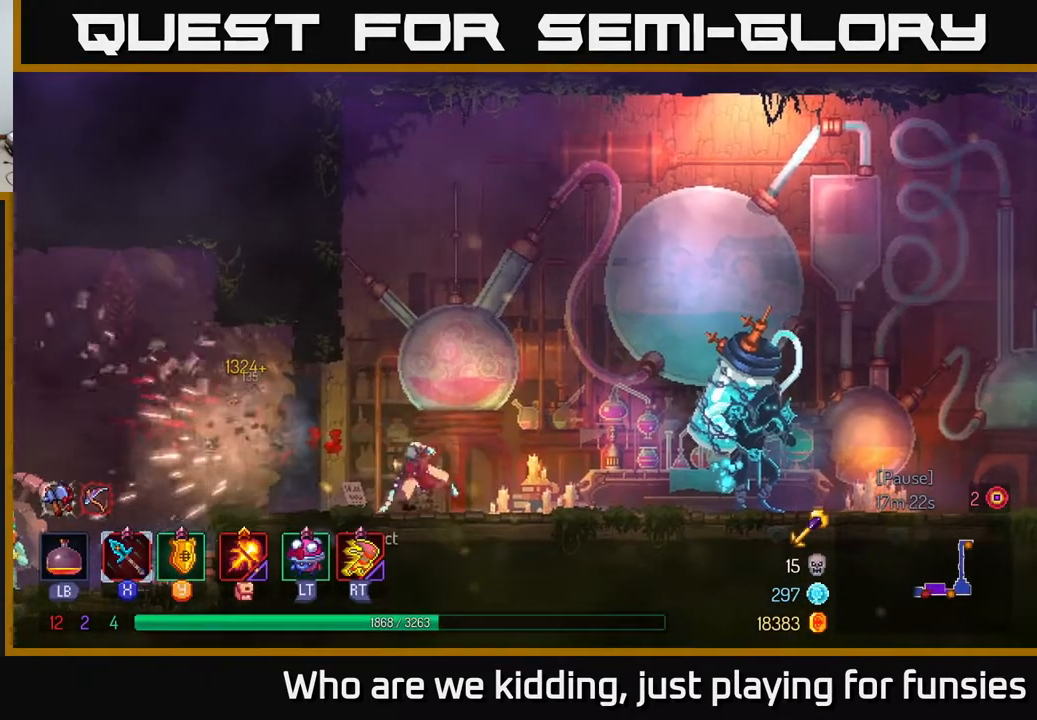
{"buttons": [], "left_stick": "left", "right_stick": "center", "events": [[100, "B", "up"]]}
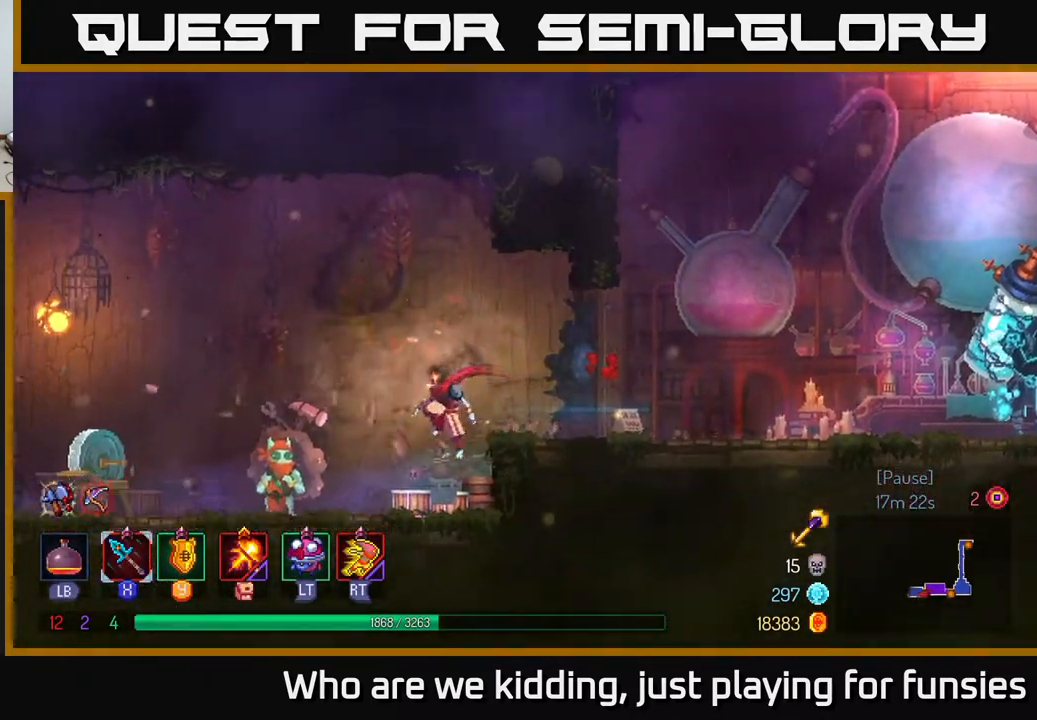
{"buttons": [], "left_stick": "center", "right_stick": "center", "events": [[417, "R1", "down"], [467, "left_stick", "center"], [500, "R1", "up"]]}
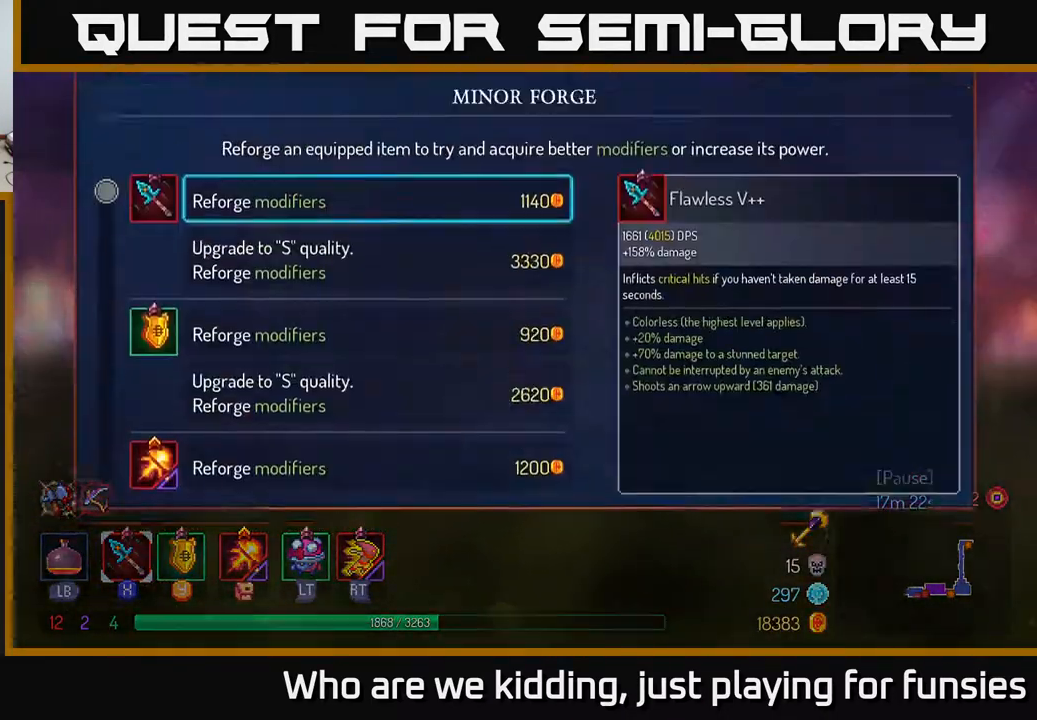
{"buttons": [], "left_stick": "down", "right_stick": "center", "events": [[450, "left_stick", "down"]]}
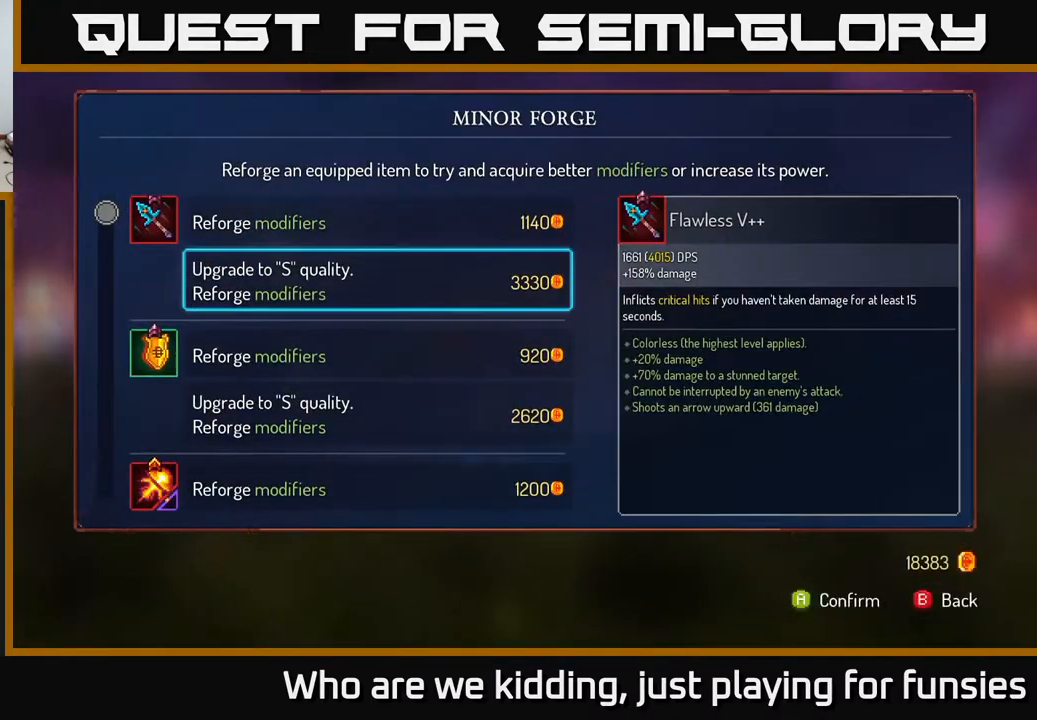
{"buttons": [], "left_stick": "center", "right_stick": "center", "events": [[150, "left_stick", "center"]]}
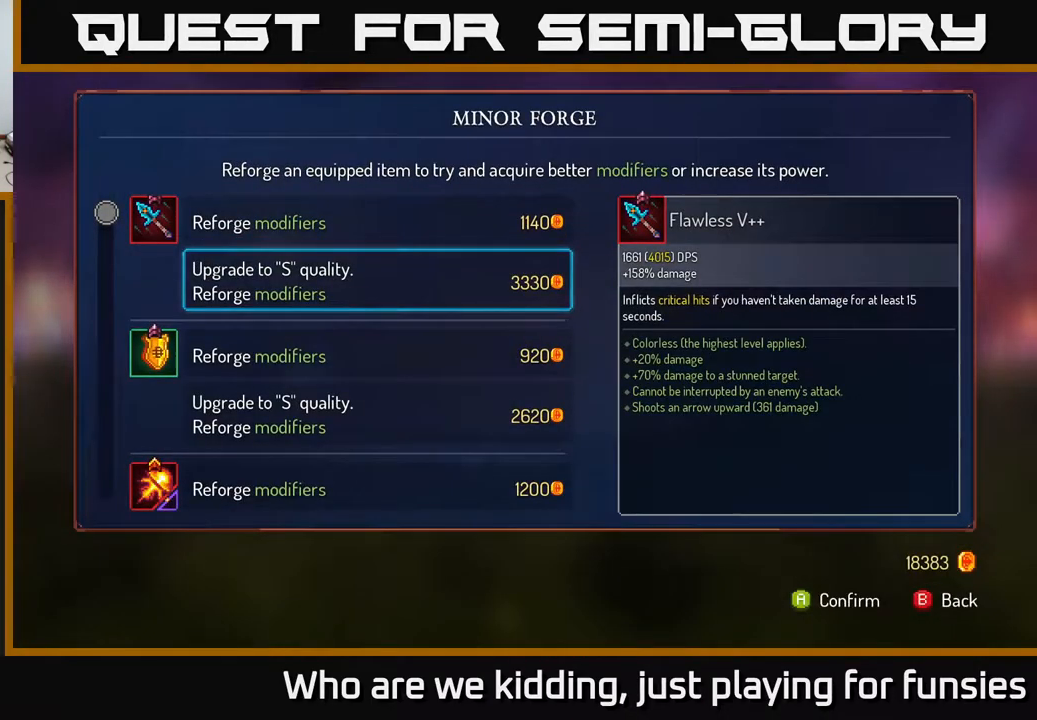
{"buttons": ["A"], "left_stick": "center", "right_stick": "center", "events": [[17, "left_stick", "up"], [217, "left_stick", "center"], [333, "left_stick", "down"], [483, "A", "down"], [500, "left_stick", "center"]]}
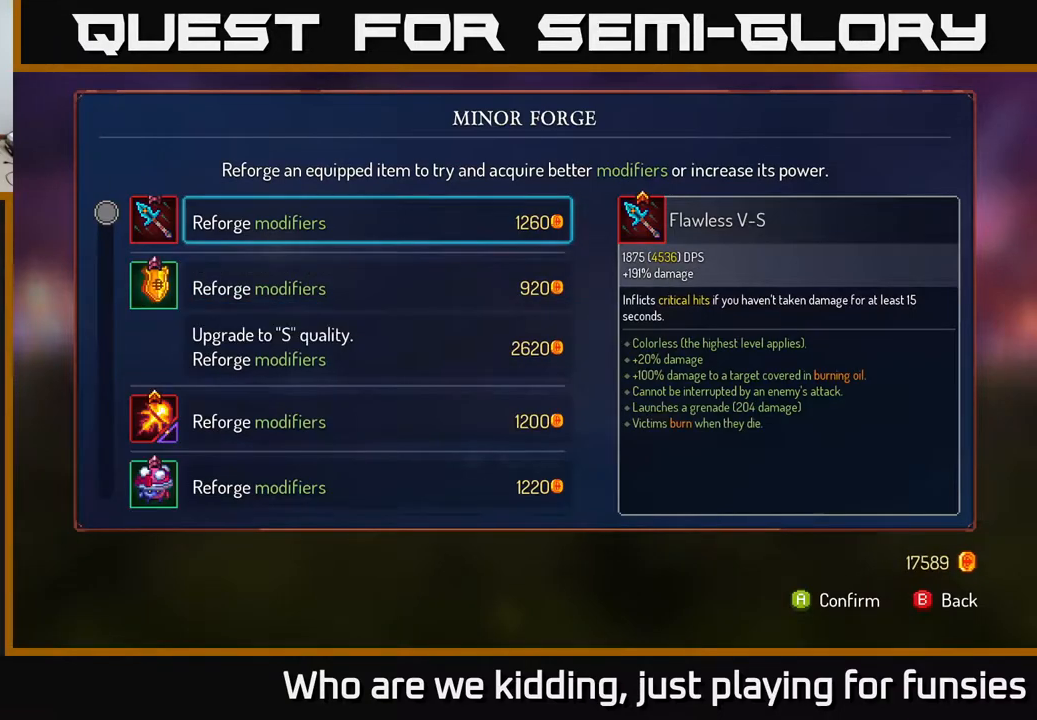
{"buttons": [], "left_stick": "down", "right_stick": "center", "events": [[50, "A", "up"], [417, "left_stick", "down"]]}
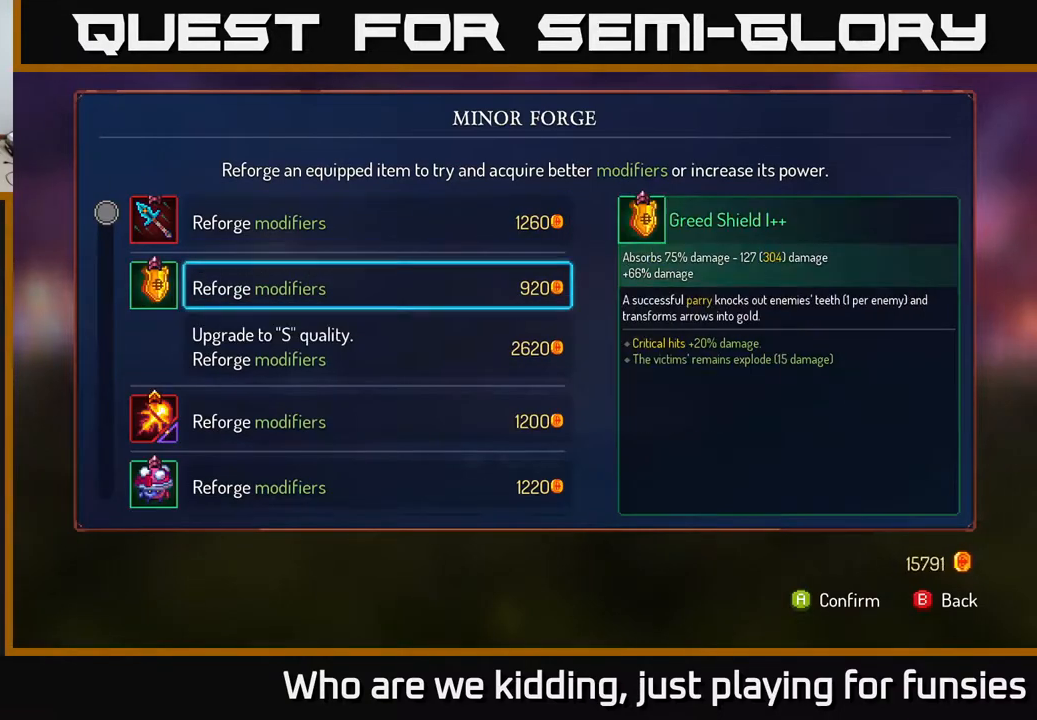
{"buttons": [], "left_stick": "center", "right_stick": "center", "events": [[100, "left_stick", "center"], [200, "left_stick", "down"], [400, "left_stick", "center"]]}
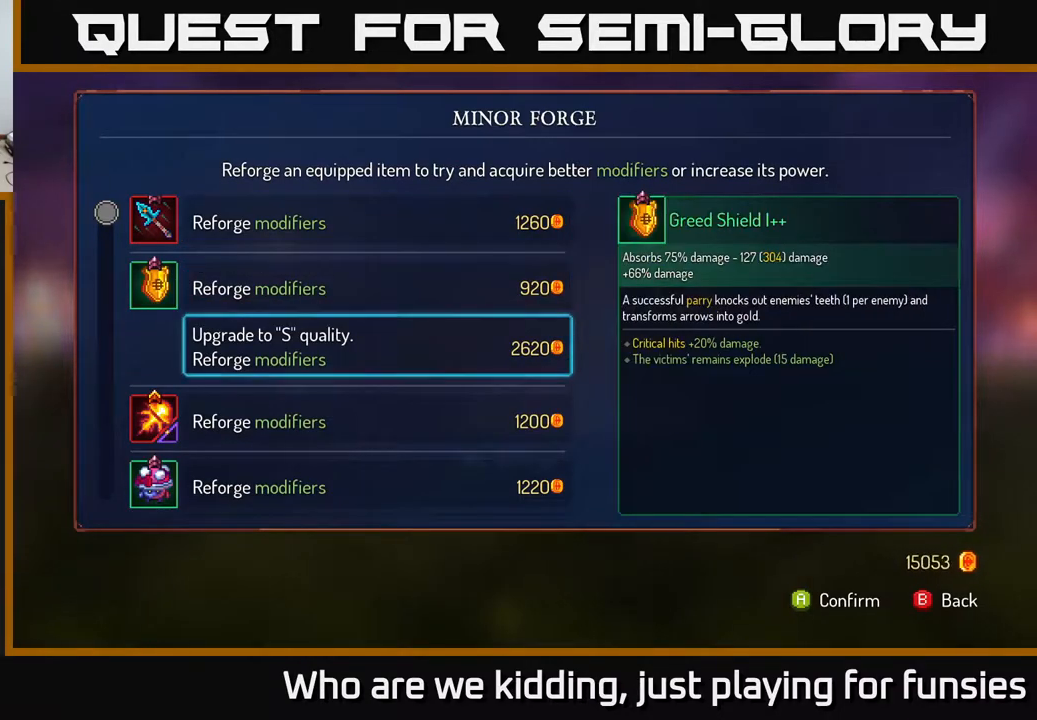
{"buttons": [], "left_stick": "down", "right_stick": "center", "events": [[117, "left_stick", "down"], [317, "left_stick", "center"], [367, "left_stick", "down"]]}
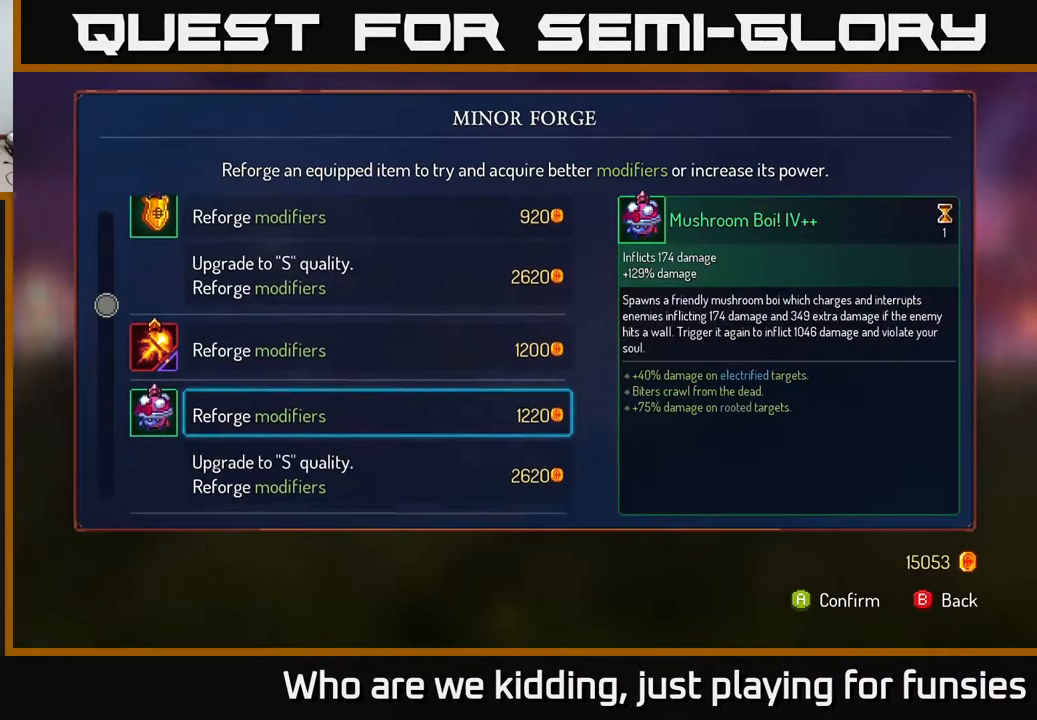
{"buttons": [], "left_stick": "up", "right_stick": "center", "events": [[283, "left_stick", "center"], [467, "left_stick", "up"]]}
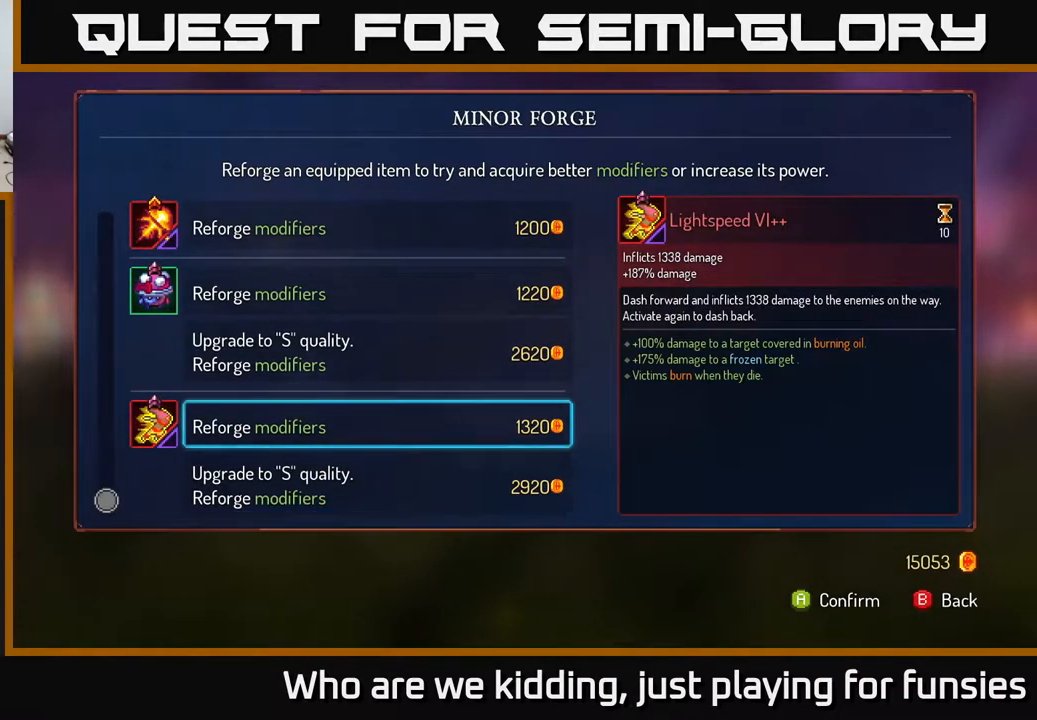
{"buttons": [], "left_stick": "center", "right_stick": "center", "events": [[150, "left_stick", "center"], [233, "left_stick", "up"], [383, "left_stick", "center"]]}
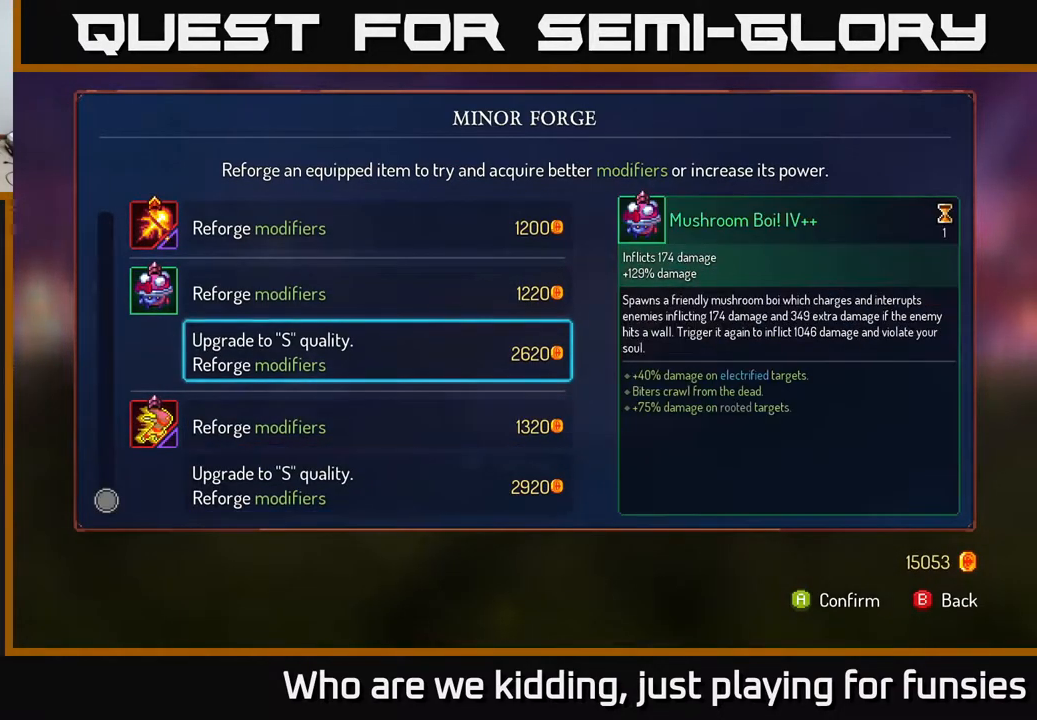
{"buttons": [], "left_stick": "down", "right_stick": "center", "events": [[233, "A", "down"], [283, "A", "up"], [500, "left_stick", "down"]]}
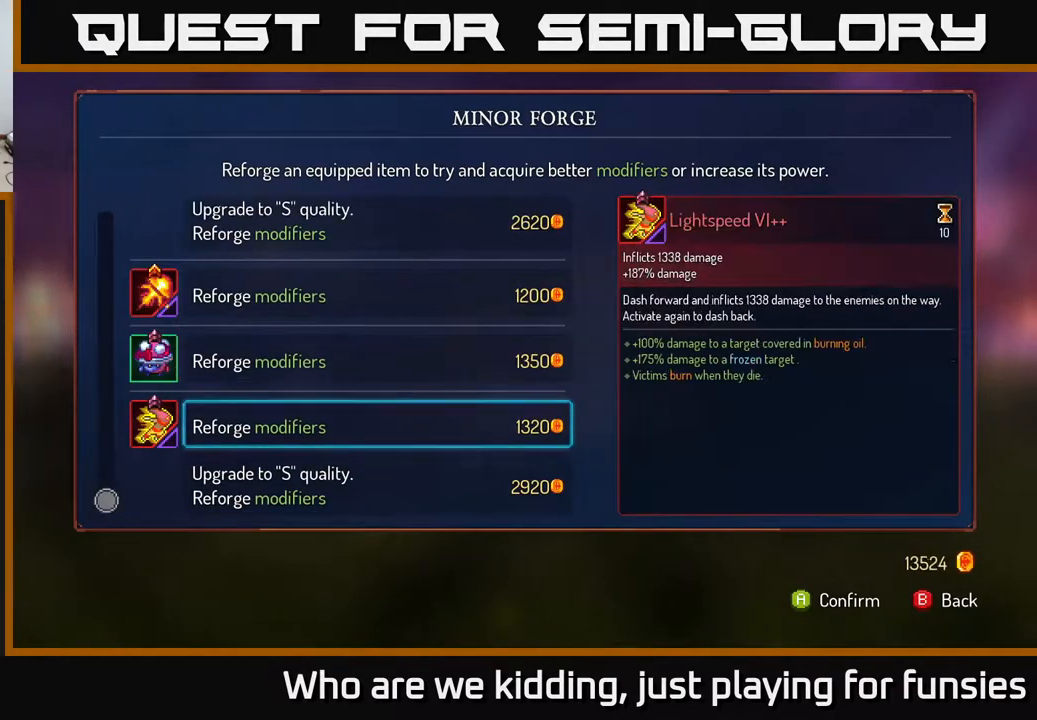
{"buttons": [], "left_stick": "center", "right_stick": "center", "events": [[150, "left_stick", "center"], [283, "left_stick", "down"], [450, "left_stick", "center"]]}
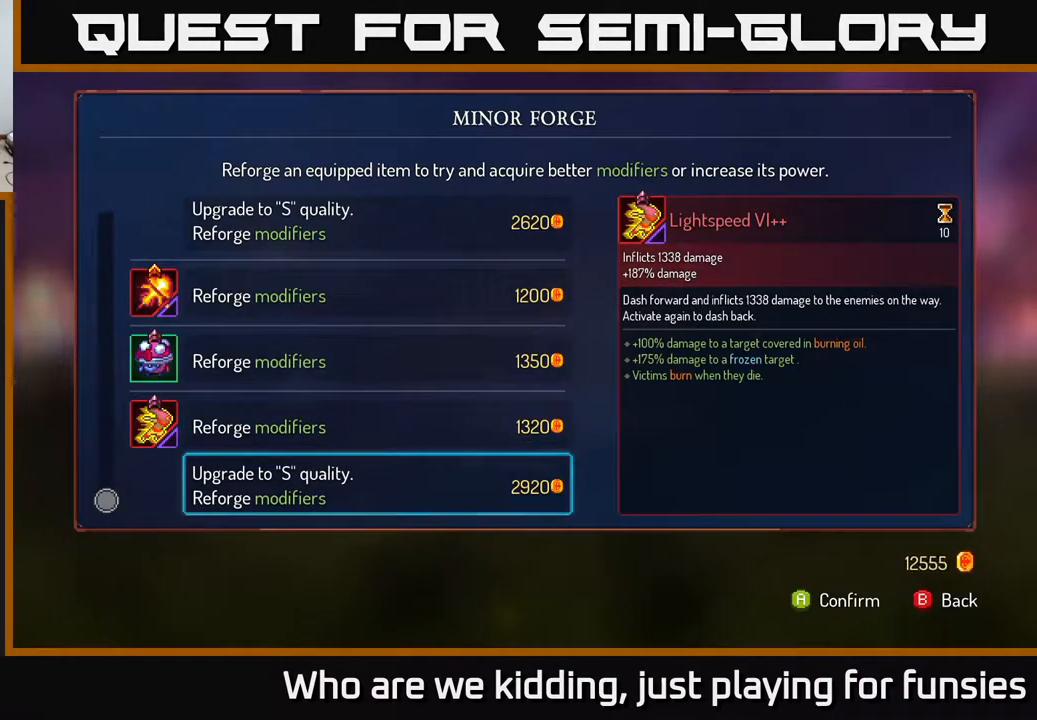
{"buttons": ["B"], "left_stick": "center", "right_stick": "center", "events": [[233, "A", "down"], [283, "A", "up"], [500, "B", "down"]]}